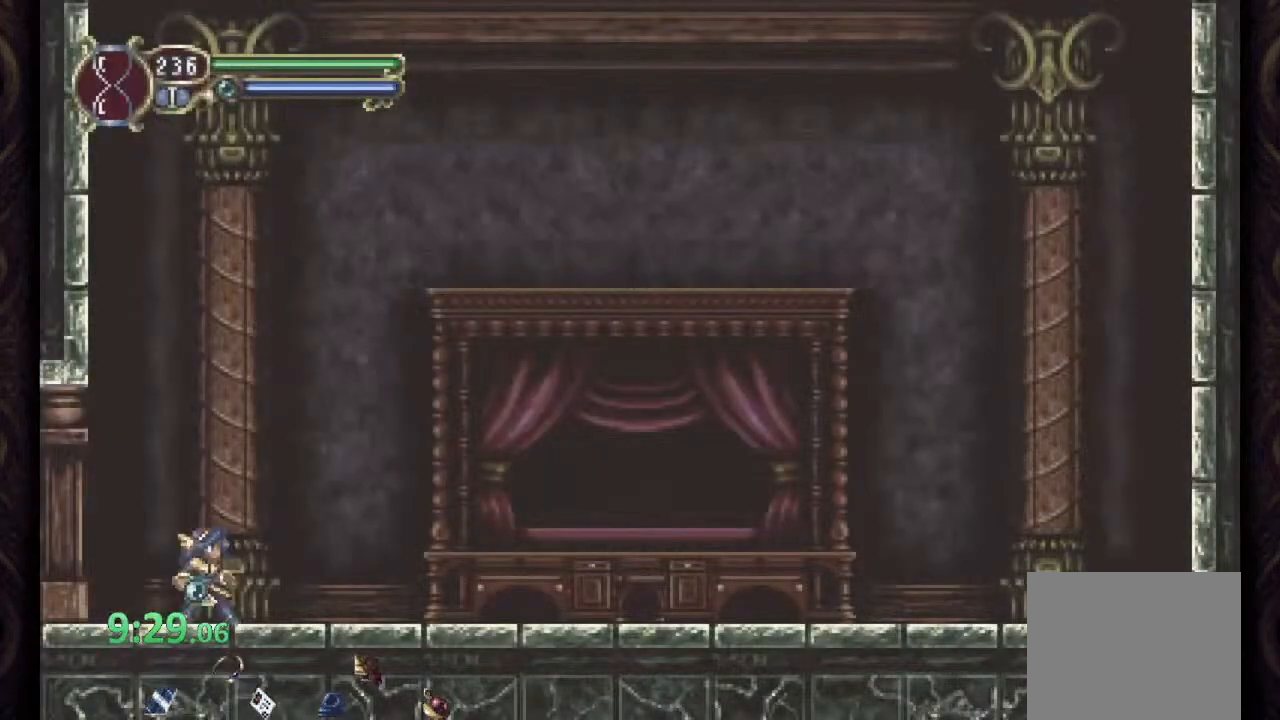
Gameplay with a controller (PlayStation layout); each line is a JSON object with the inputs held at the frame after it. "events" lists button and stick changes between this image and that frame as [ms after this image, input, new state], when the widget could be followed in between.
{"buttons": [], "left_stick": "center", "right_stick": "center", "events": []}
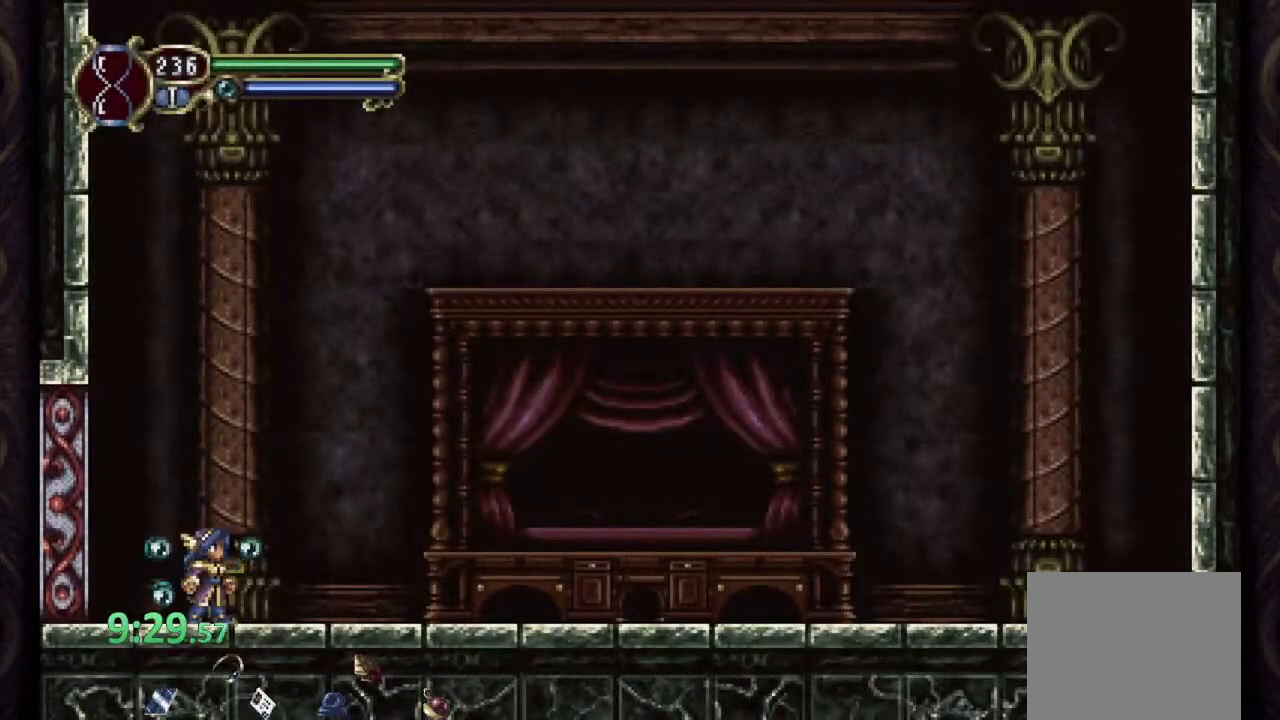
{"buttons": ["R1"], "left_stick": "center", "right_stick": "center", "events": [[283, "R1", "down"]]}
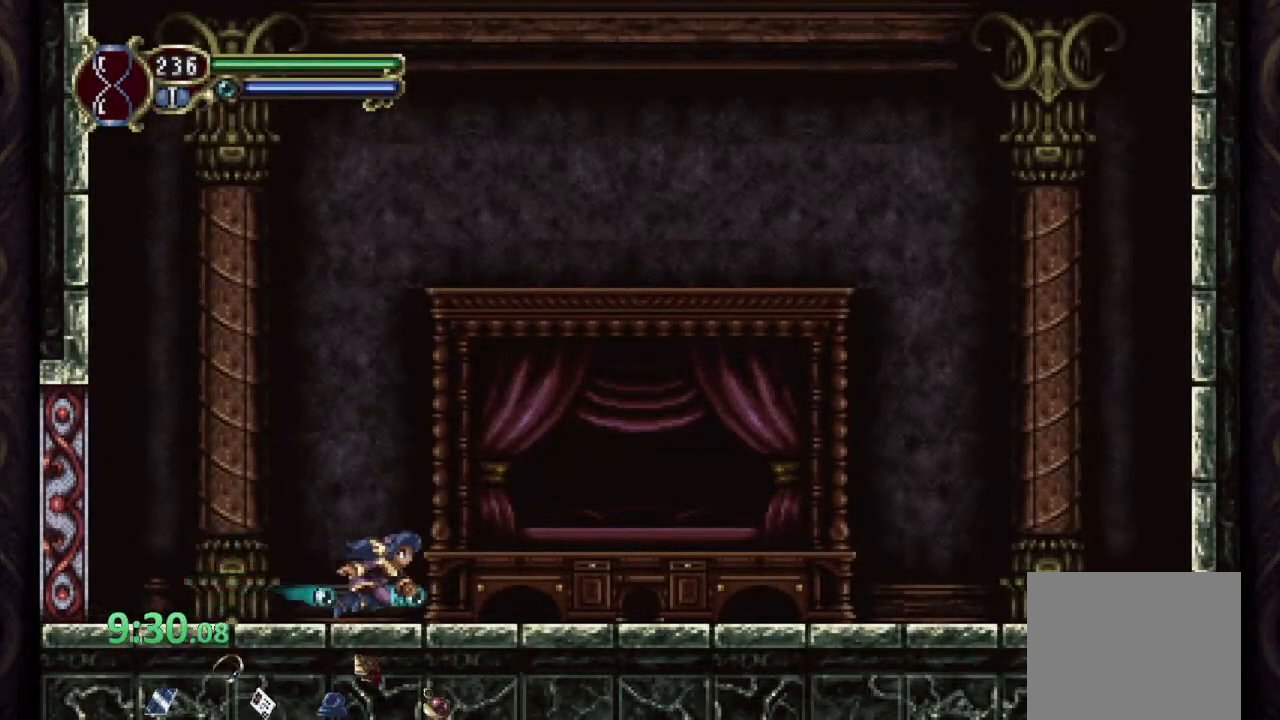
{"buttons": [], "left_stick": "center", "right_stick": "center", "events": [[317, "R1", "up"]]}
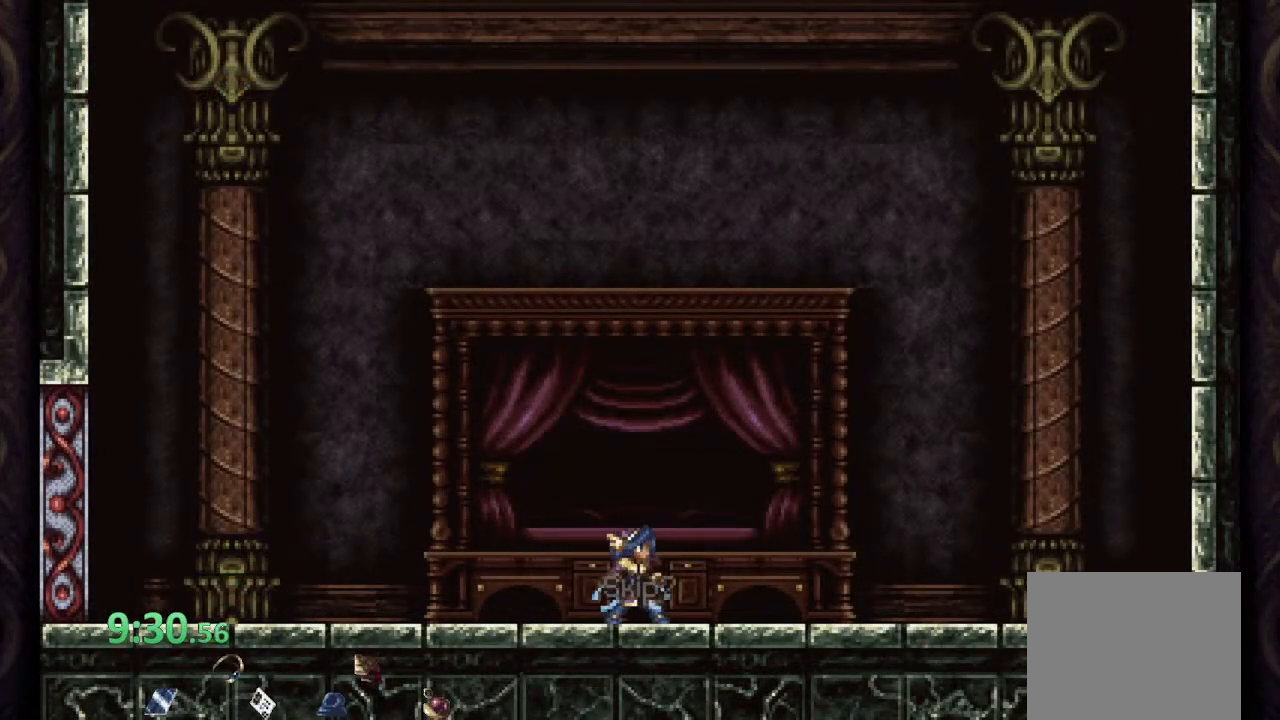
{"buttons": ["SQUARE"], "left_stick": "left", "right_stick": "center", "events": [[283, "left_stick", "up-left"], [417, "CROSS", "down"], [467, "left_stick", "left"], [483, "SQUARE", "down"], [500, "CROSS", "up"]]}
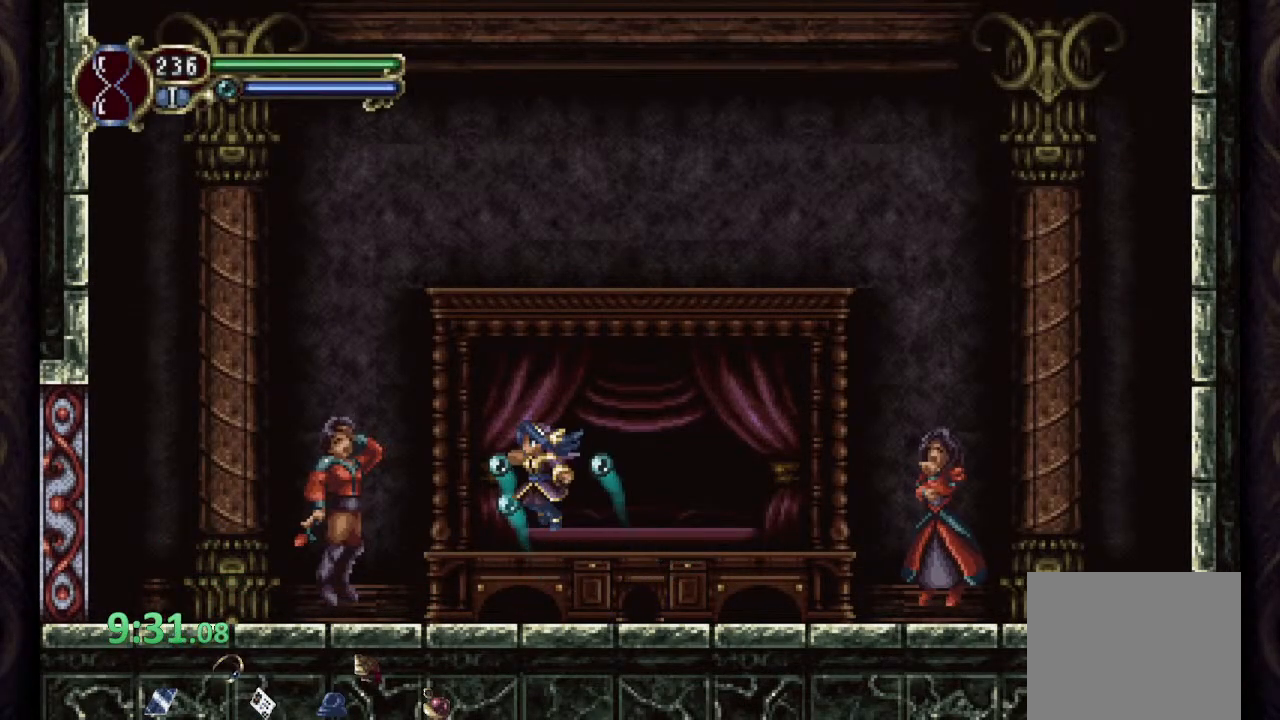
{"buttons": [], "left_stick": "center", "right_stick": "center", "events": [[33, "SQUARE", "up"], [83, "SQUARE", "down"], [167, "SQUARE", "up"], [217, "SQUARE", "down"], [250, "left_stick", "center"], [300, "SQUARE", "up"]]}
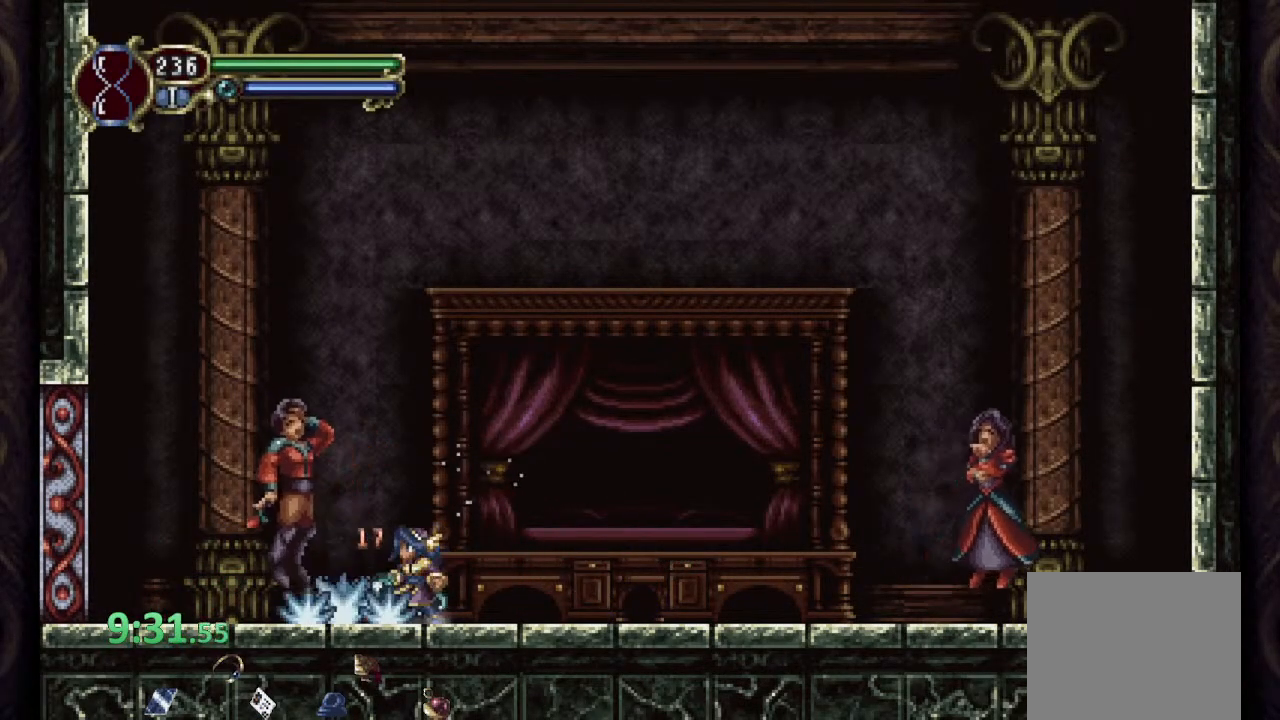
{"buttons": [], "left_stick": "center", "right_stick": "center", "events": [[67, "CROSS", "down"], [83, "left_stick", "up-left"], [100, "SQUARE", "down"], [150, "CROSS", "up"], [183, "SQUARE", "up"], [233, "SQUARE", "down"], [250, "left_stick", "center"], [317, "SQUARE", "up"], [350, "SQUARE", "down"], [450, "SQUARE", "up"]]}
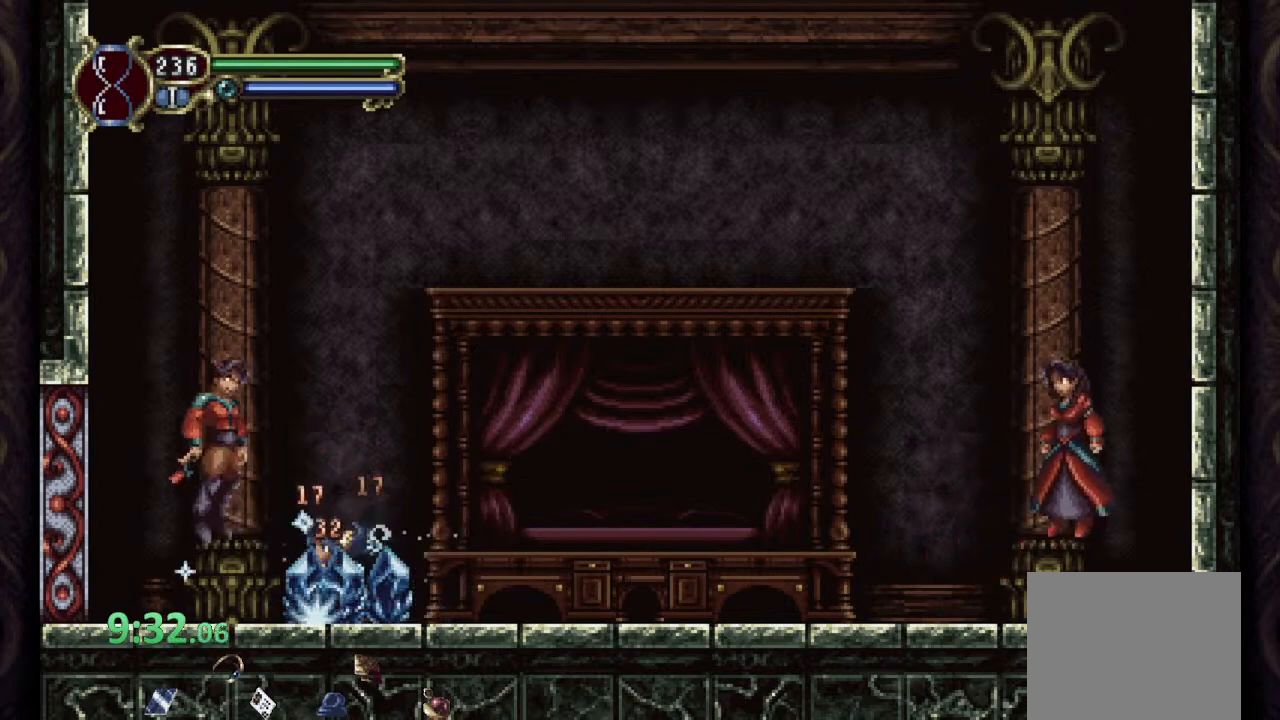
{"buttons": ["SQUARE"], "left_stick": "down", "right_stick": "center", "events": [[150, "CROSS", "down"], [150, "left_stick", "left"], [200, "SQUARE", "down"], [233, "CROSS", "up"], [250, "SQUARE", "up"], [267, "left_stick", "center"], [300, "SQUARE", "down"], [383, "SQUARE", "up"], [433, "SQUARE", "down"], [500, "left_stick", "down"]]}
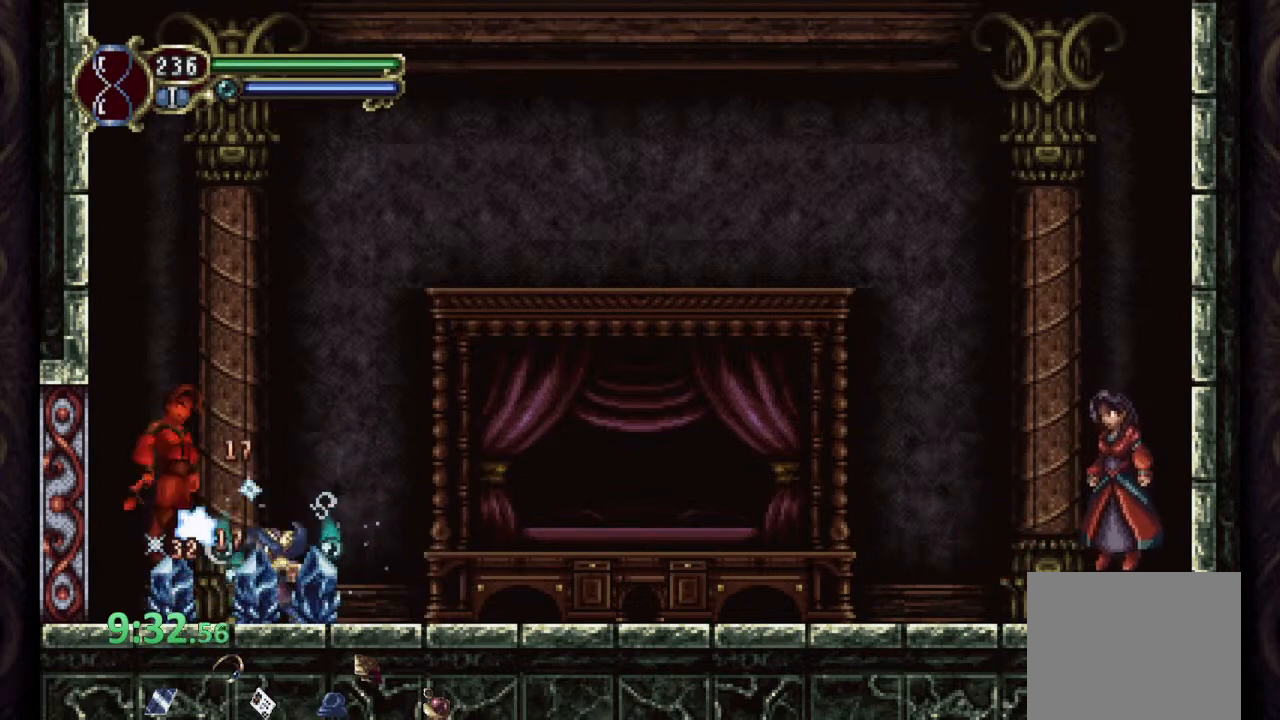
{"buttons": ["L1"], "left_stick": "center", "right_stick": "center", "events": [[17, "SQUARE", "up"], [83, "SQUARE", "down"], [133, "SQUARE", "up"], [233, "SQUARE", "down"], [300, "SQUARE", "up"], [317, "left_stick", "center"], [367, "L1", "down"]]}
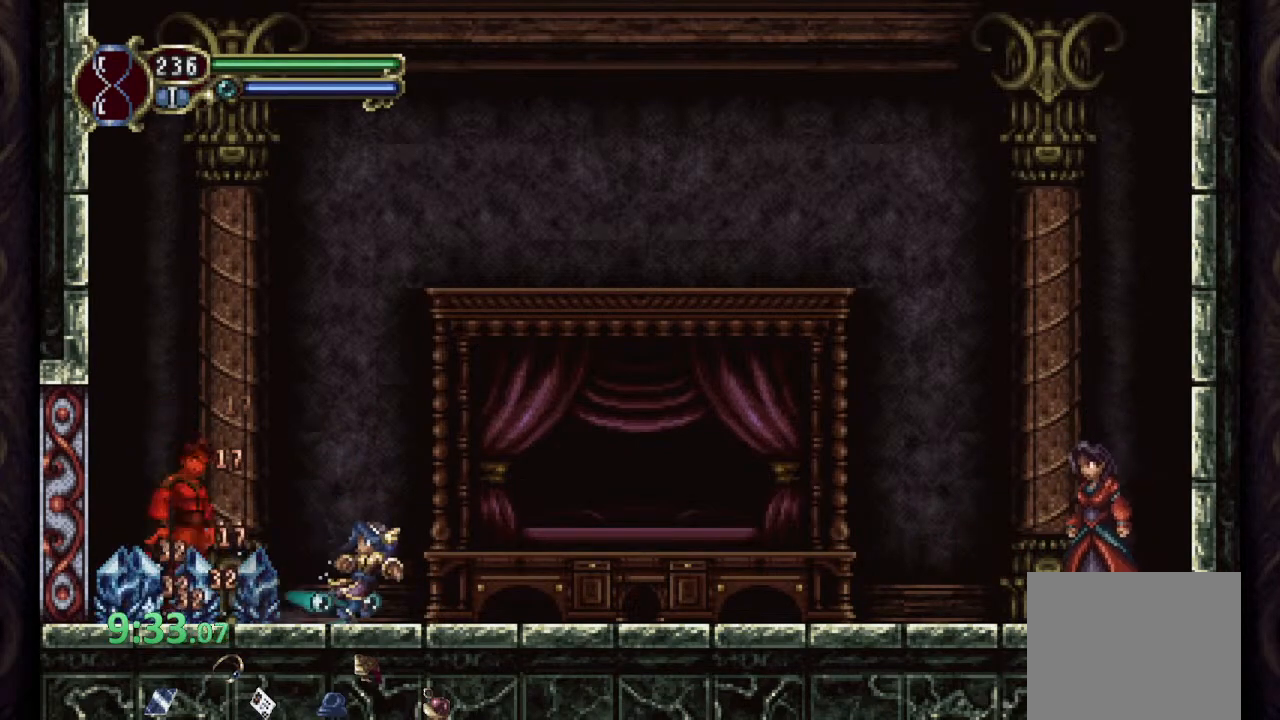
{"buttons": [], "left_stick": "center", "right_stick": "center", "events": [[17, "L1", "up"], [83, "CROSS", "down"], [133, "SQUARE", "down"], [150, "left_stick", "left"], [183, "CROSS", "up"], [200, "SQUARE", "up"], [250, "SQUARE", "down"], [317, "SQUARE", "up"], [317, "left_stick", "center"], [383, "SQUARE", "down"], [450, "SQUARE", "up"]]}
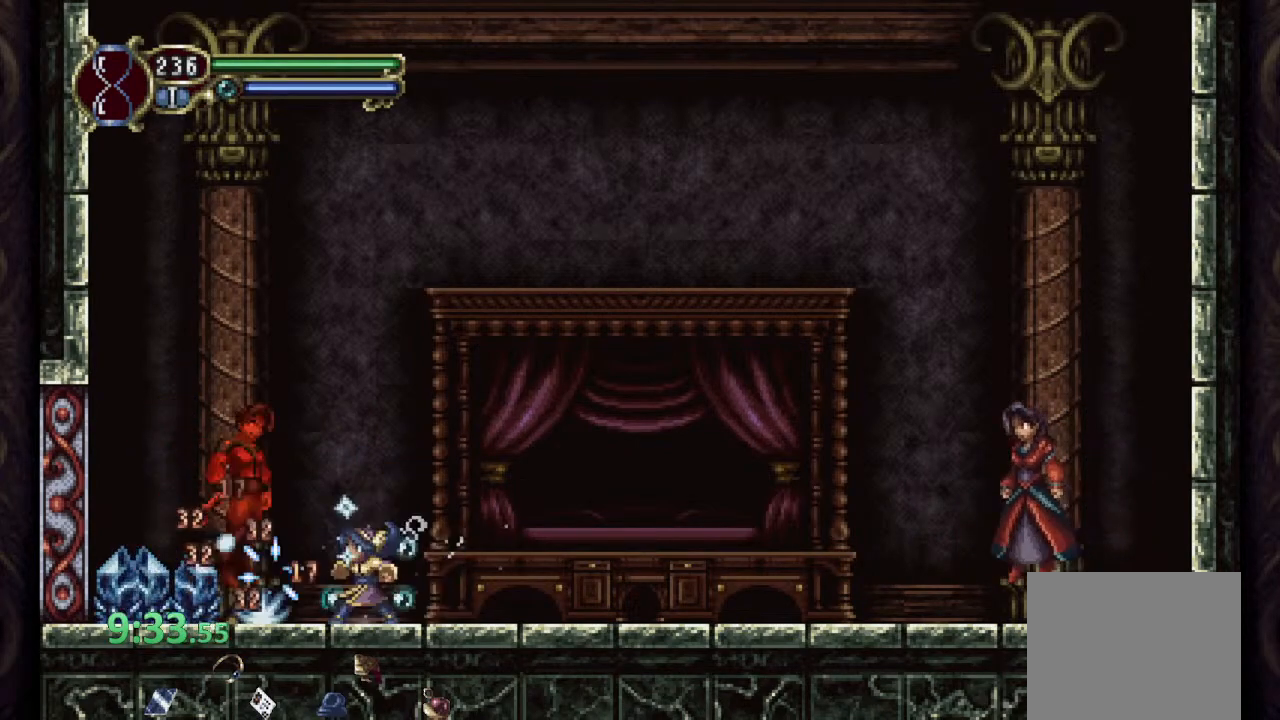
{"buttons": [], "left_stick": "center", "right_stick": "center", "events": [[150, "CROSS", "down"], [183, "SQUARE", "down"], [217, "CROSS", "up"], [233, "SQUARE", "up"], [300, "SQUARE", "down"], [350, "SQUARE", "up"], [417, "SQUARE", "down"], [483, "SQUARE", "up"]]}
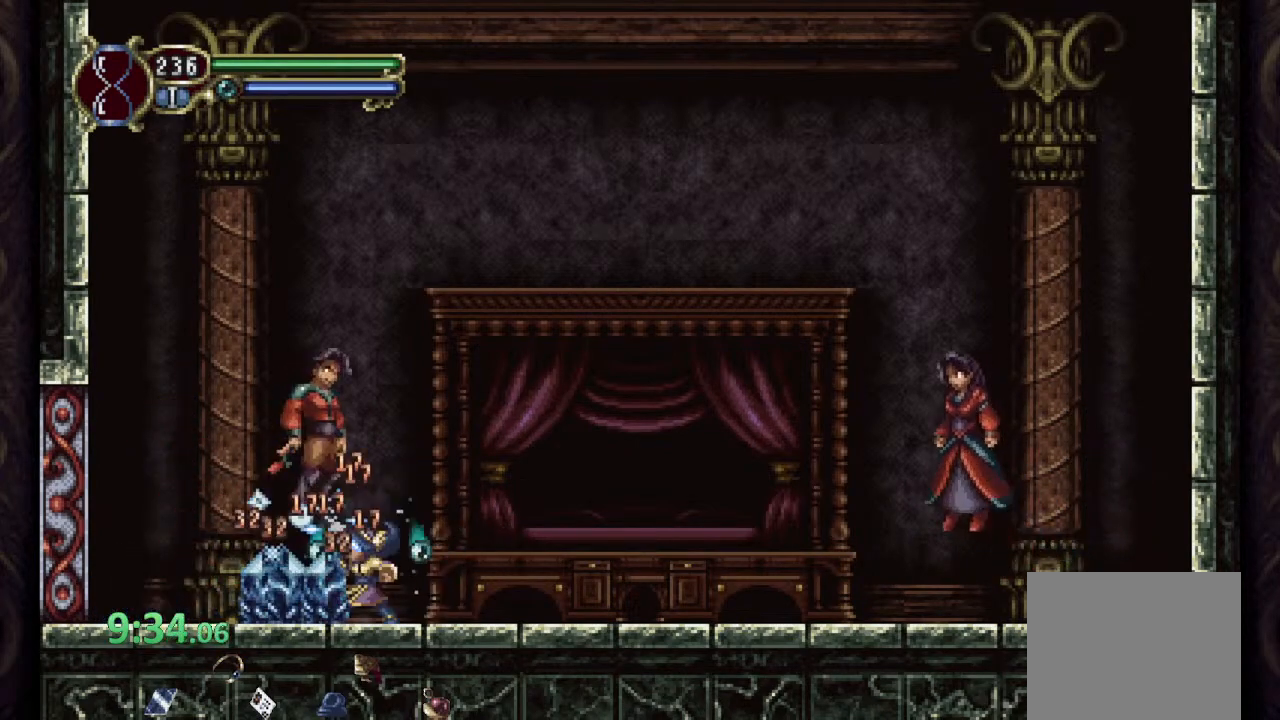
{"buttons": ["CROSS", "SQUARE"], "left_stick": "left", "right_stick": "center", "events": [[117, "left_stick", "right"], [467, "CROSS", "down"], [500, "SQUARE", "down"], [500, "left_stick", "left"]]}
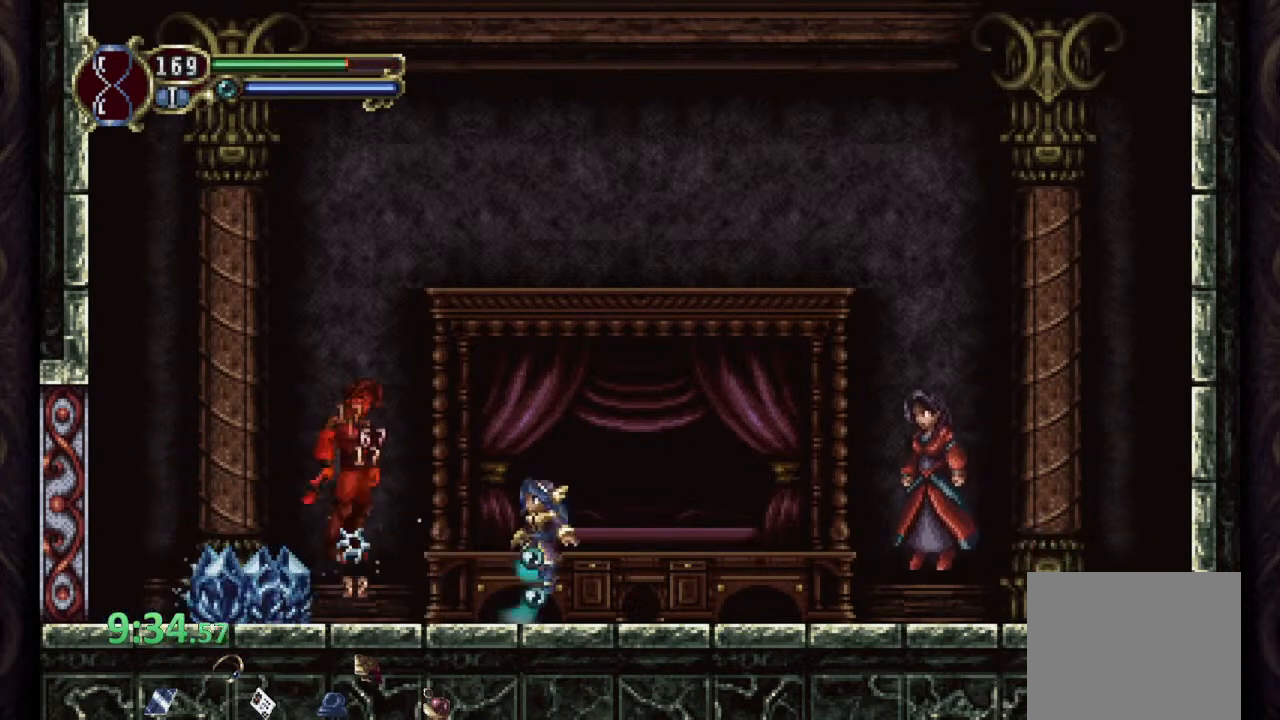
{"buttons": [], "left_stick": "right", "right_stick": "center"}
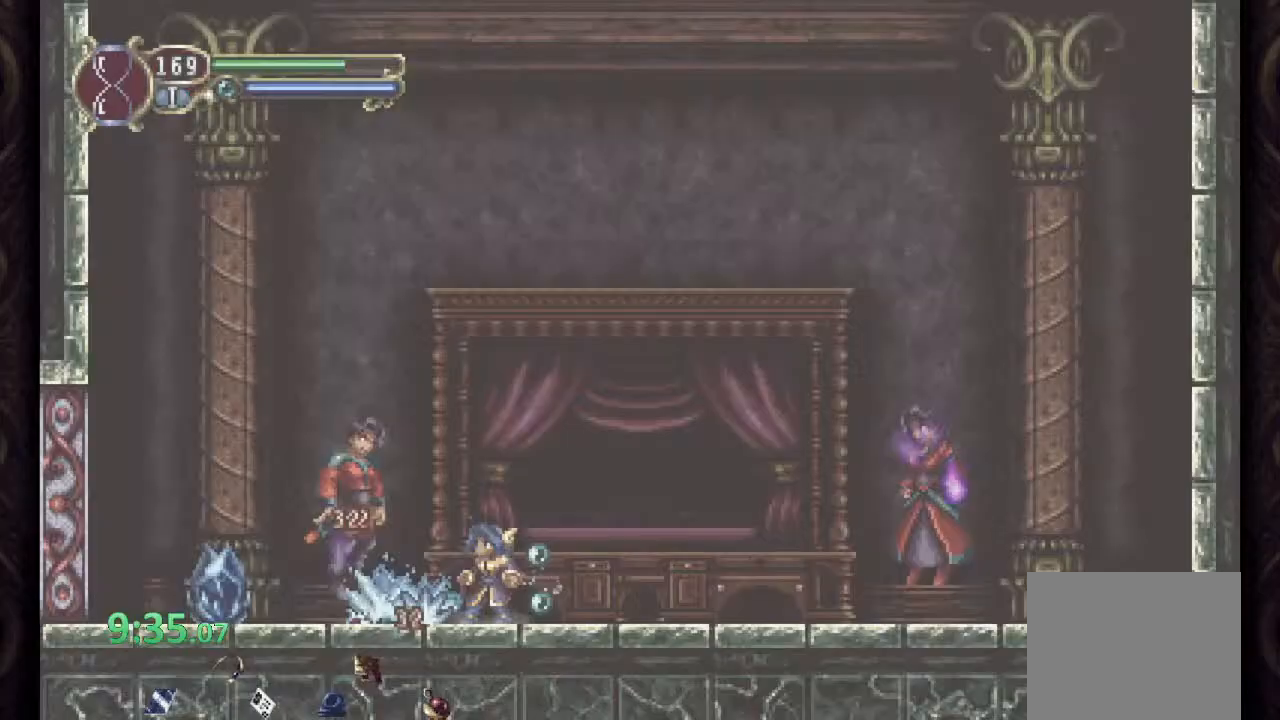
{"buttons": [], "left_stick": "left", "right_stick": "center", "events": [[100, "CROSS", "down"], [200, "left_stick", "center"], [450, "CROSS", "up"], [450, "left_stick", "left"]]}
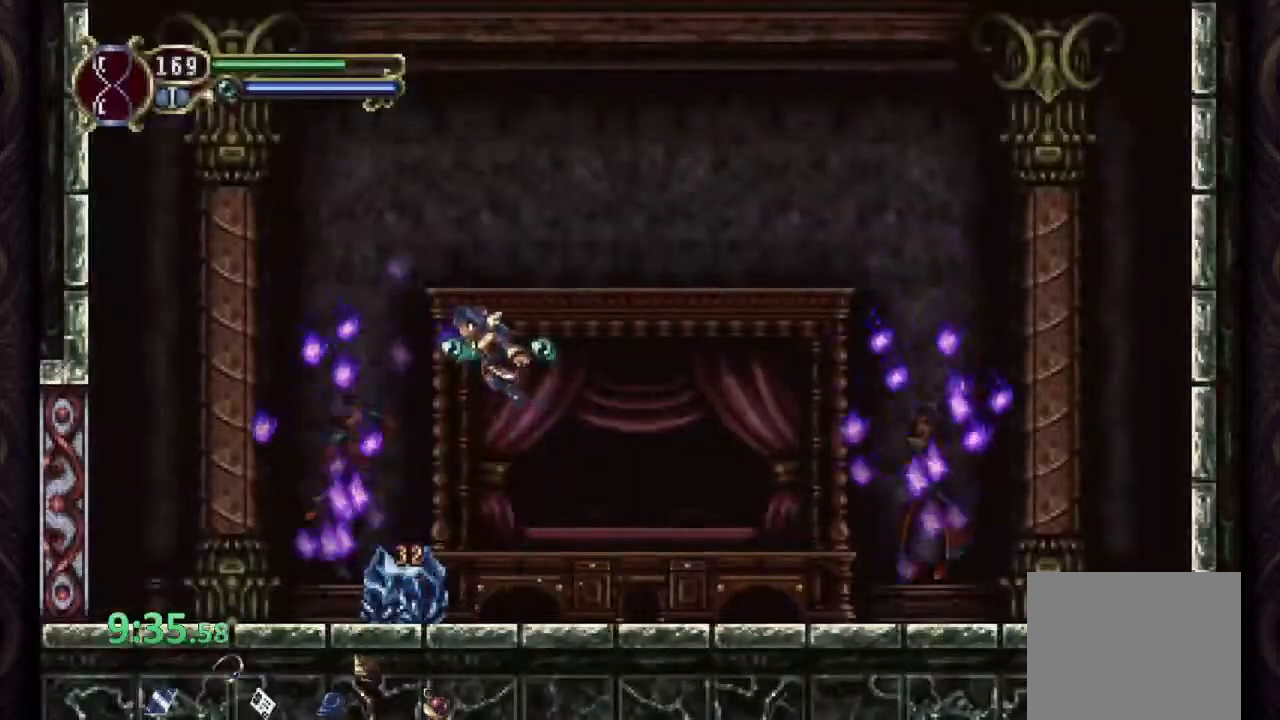
{"buttons": [], "left_stick": "center", "right_stick": "center", "events": [[233, "left_stick", "right"], [483, "left_stick", "center"]]}
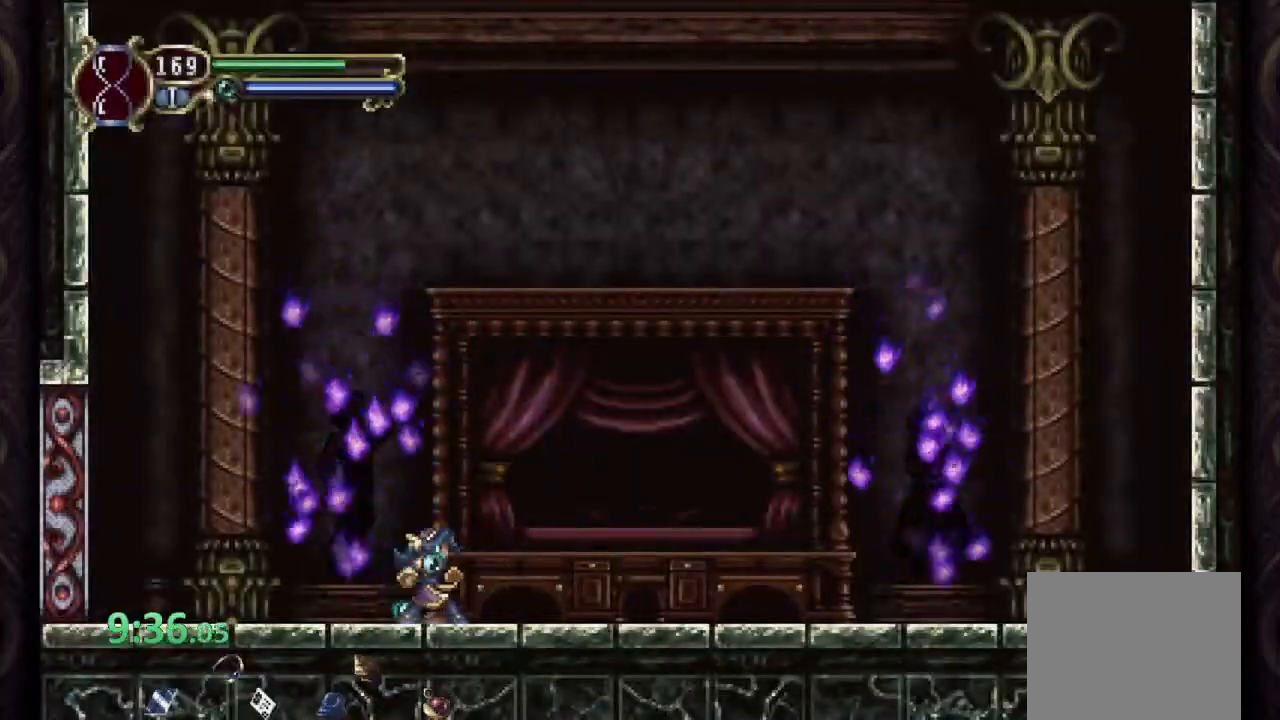
{"buttons": ["CIRCLE"], "left_stick": "down", "right_stick": "center", "events": [[100, "CIRCLE", "down"], [500, "left_stick", "down"]]}
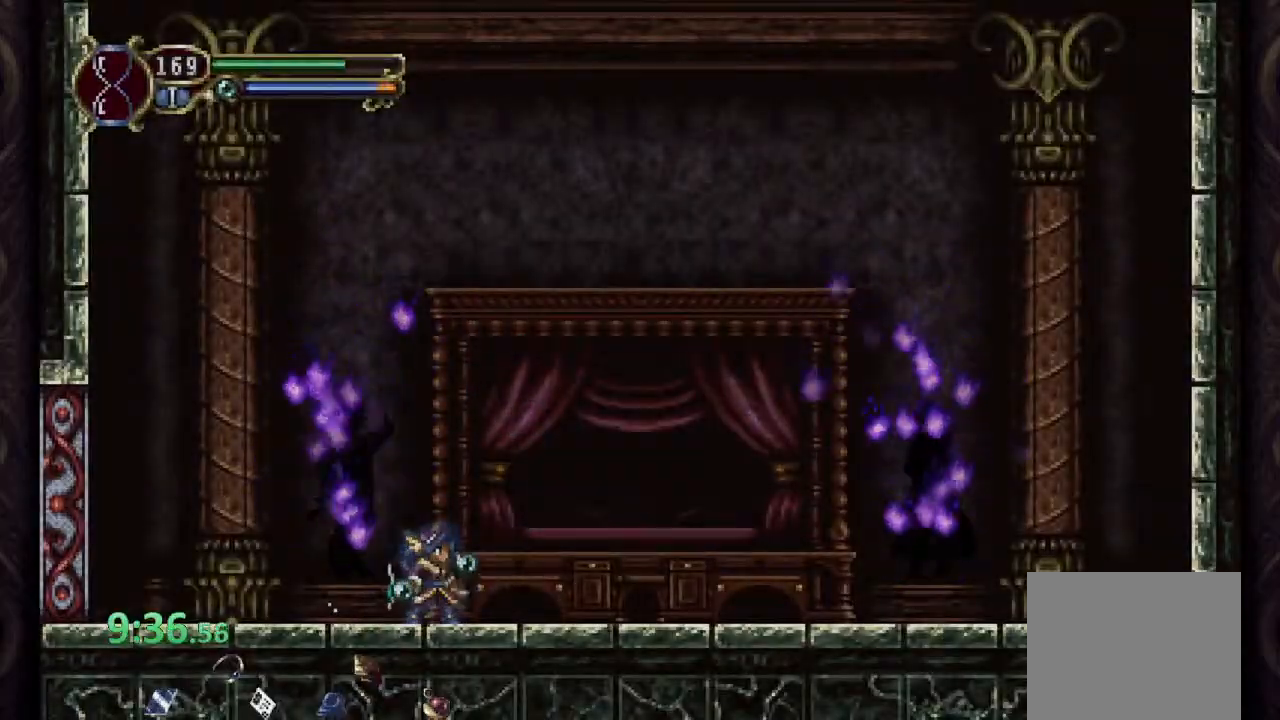
{"buttons": ["CIRCLE"], "left_stick": "down", "right_stick": "center", "events": []}
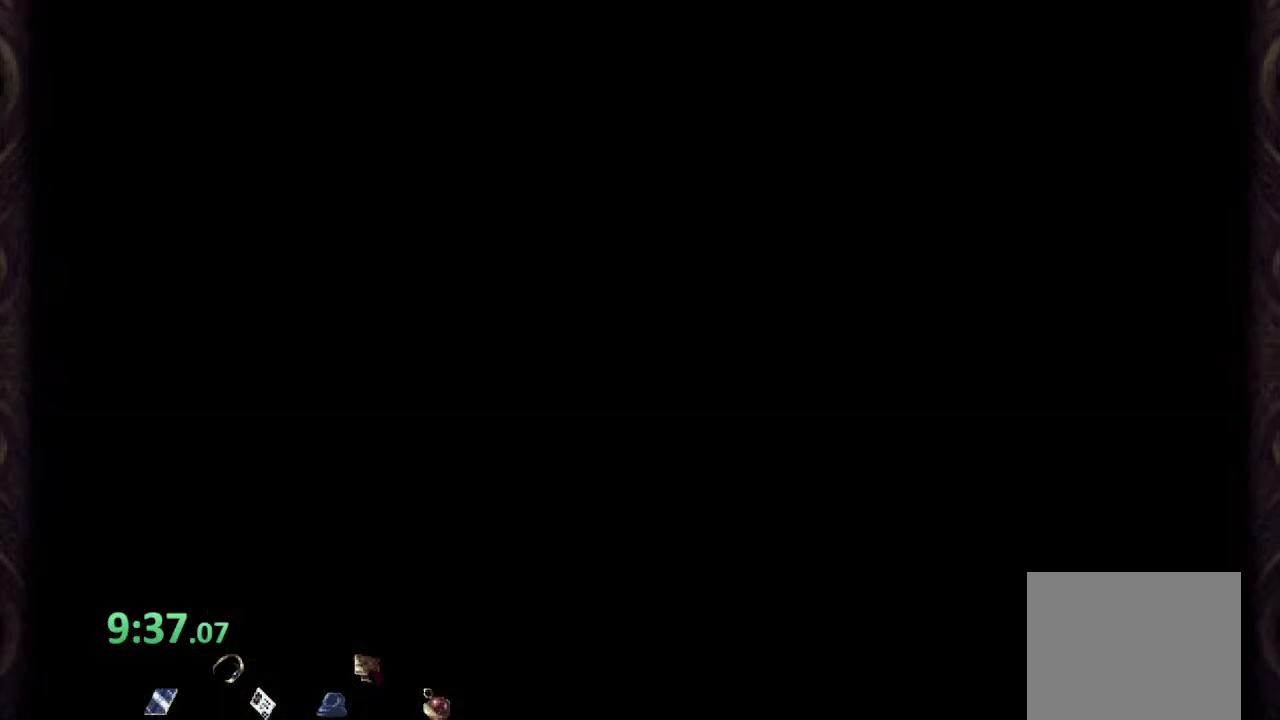
{"buttons": ["CIRCLE"], "left_stick": "down", "right_stick": "center", "events": []}
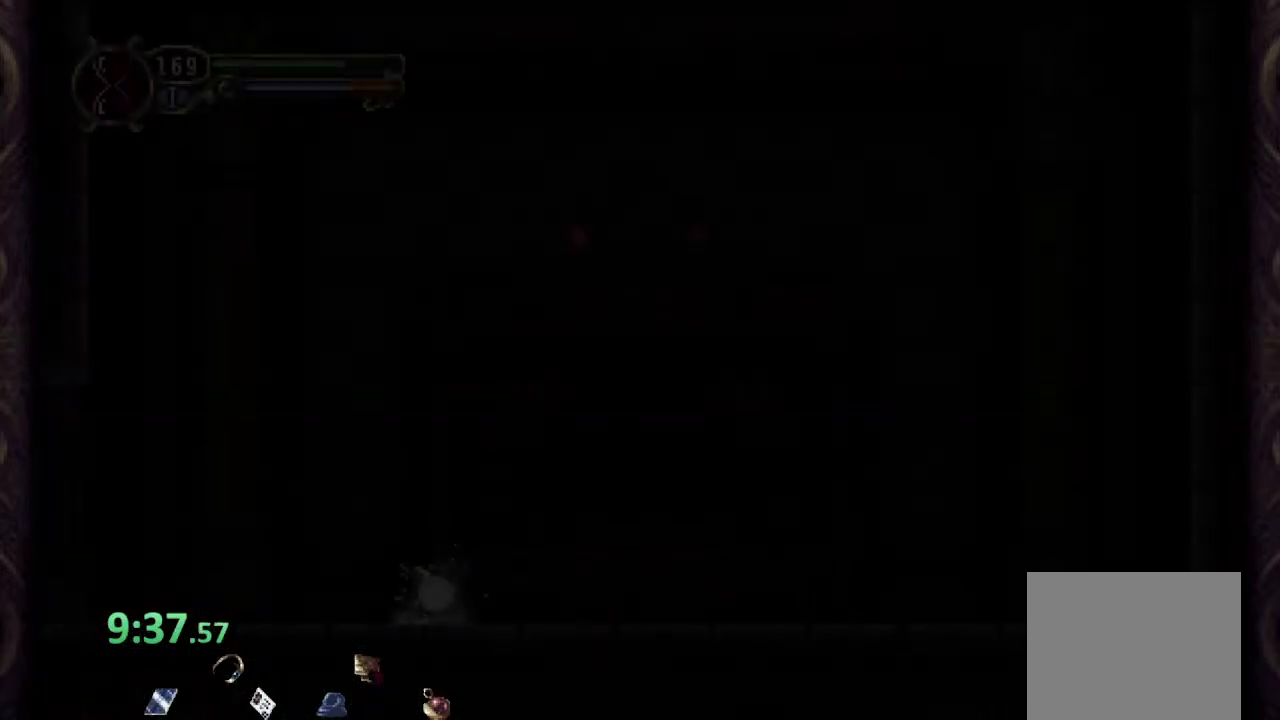
{"buttons": ["CIRCLE"], "left_stick": "down", "right_stick": "center", "events": [[400, "CIRCLE", "up"], [433, "CIRCLE", "down"]]}
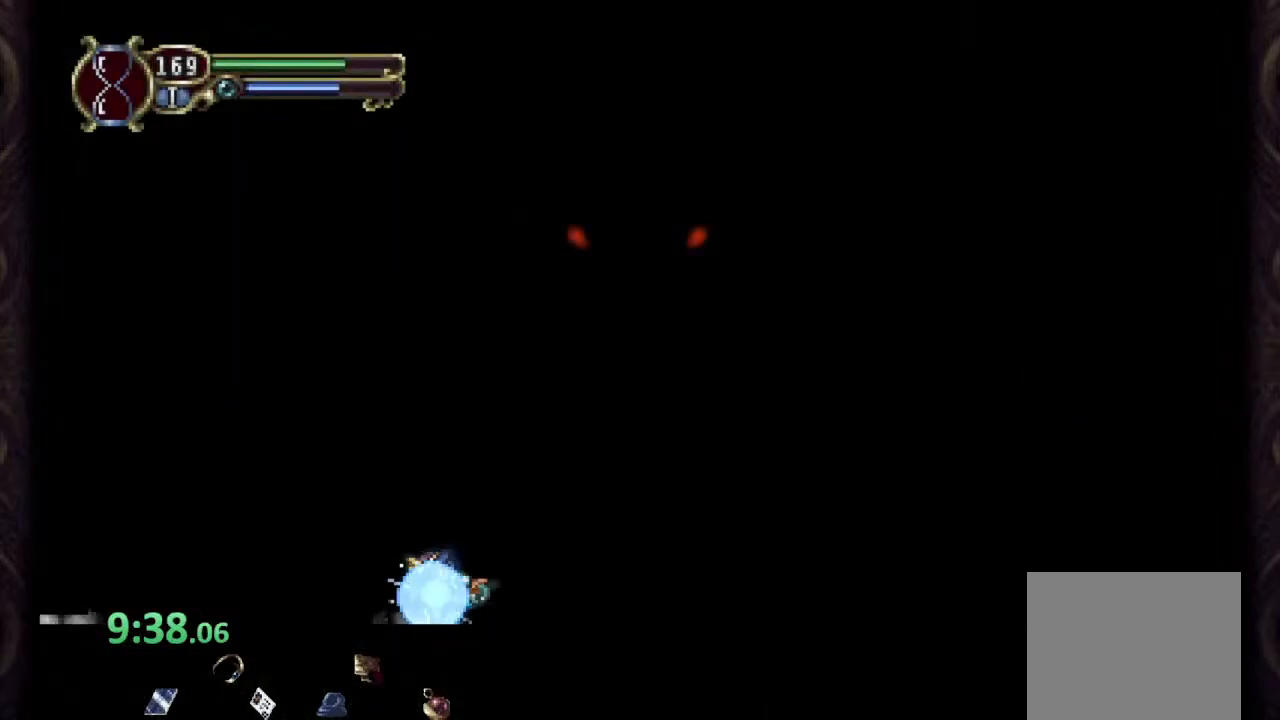
{"buttons": ["CIRCLE"], "left_stick": "down", "right_stick": "center", "events": []}
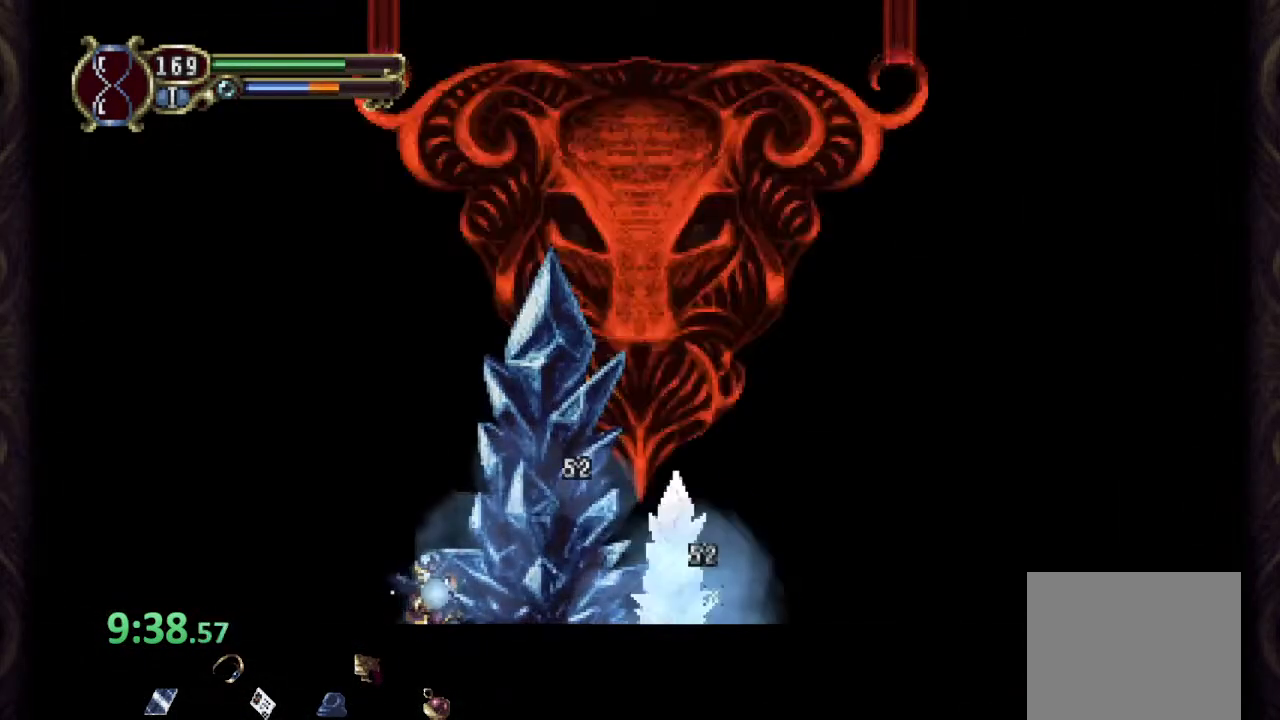
{"buttons": [], "left_stick": "down", "right_stick": "center", "events": [[467, "CIRCLE", "up"]]}
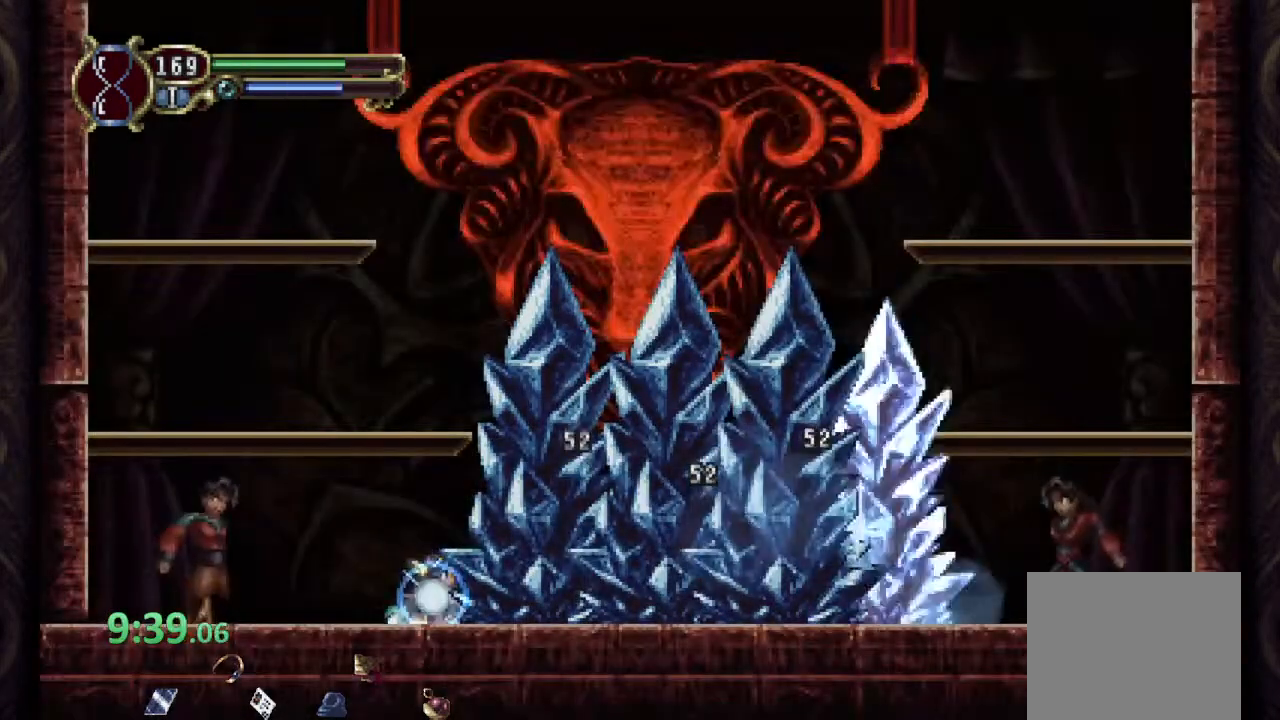
{"buttons": ["CIRCLE"], "left_stick": "down", "right_stick": "center", "events": [[17, "CIRCLE", "down"]]}
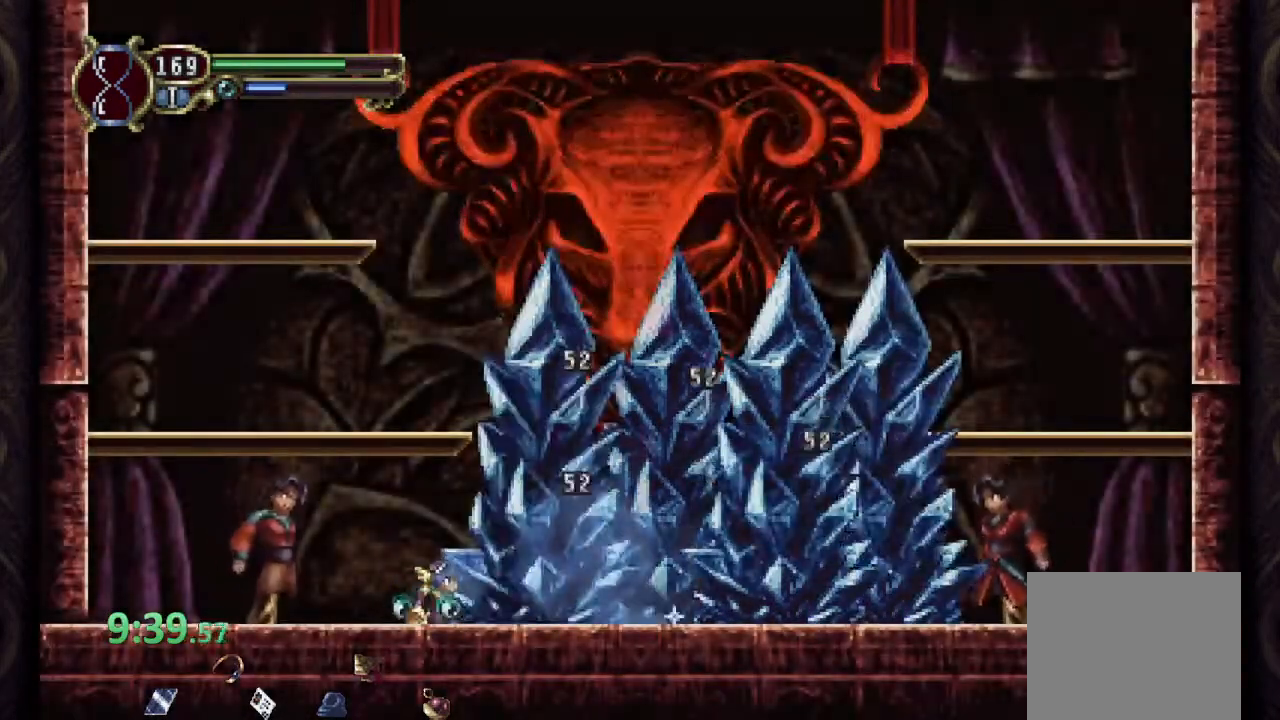
{"buttons": ["CIRCLE"], "left_stick": "down", "right_stick": "center", "events": [[417, "CIRCLE", "up"], [467, "CIRCLE", "down"]]}
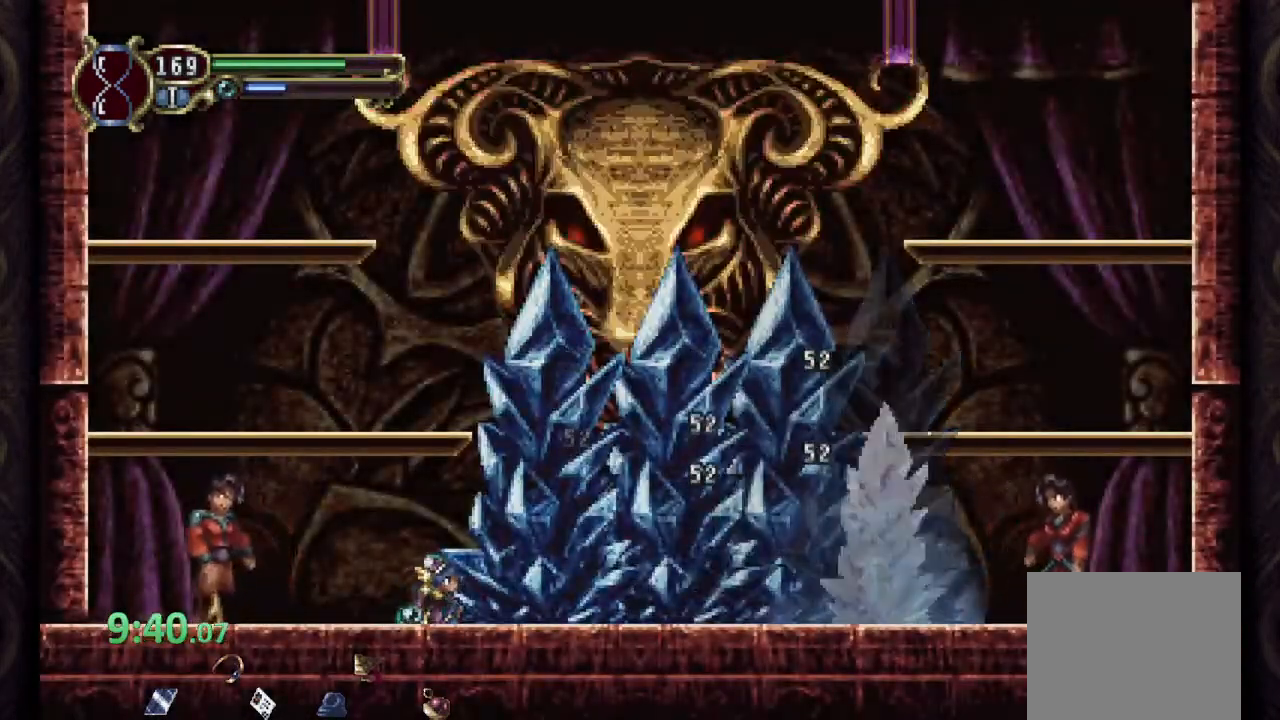
{"buttons": [], "left_stick": "down", "right_stick": "center", "events": [[500, "CIRCLE", "up"]]}
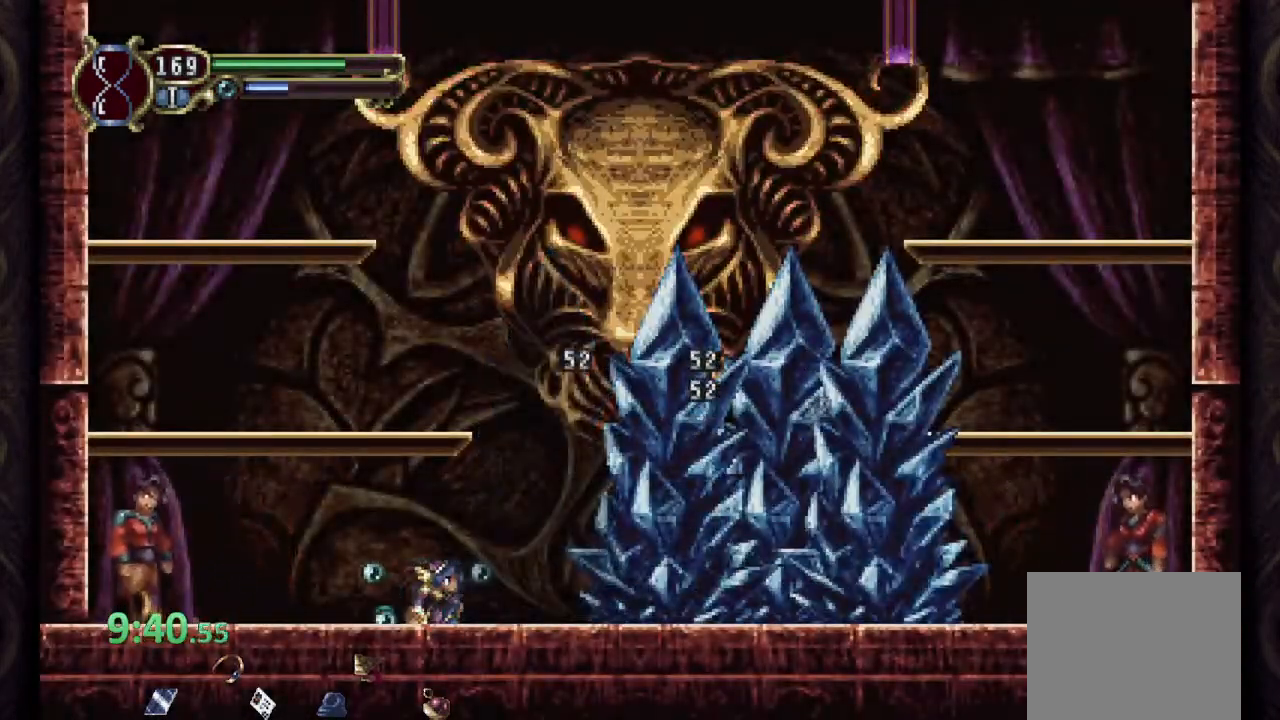
{"buttons": [], "left_stick": "center", "right_stick": "center"}
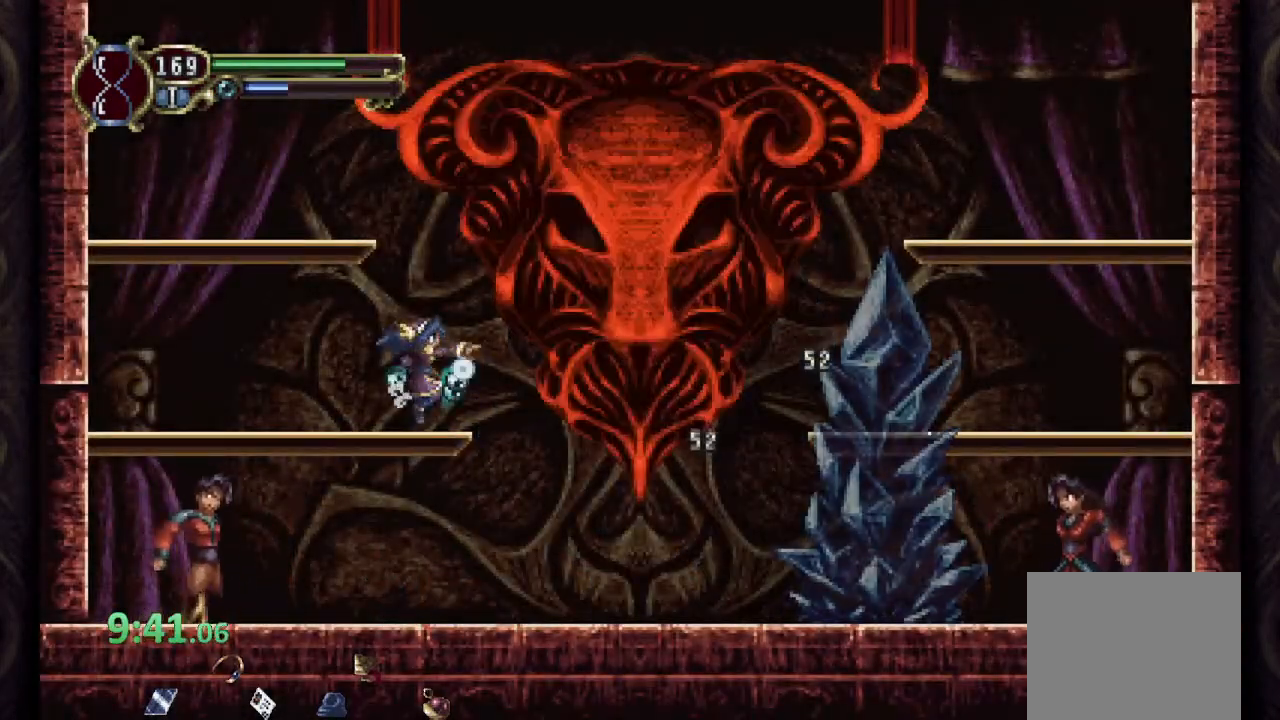
{"buttons": [], "left_stick": "center", "right_stick": "center", "events": [[17, "SQUARE", "down"], [83, "SQUARE", "up"], [167, "SQUARE", "down"], [217, "SQUARE", "up"], [300, "SQUARE", "down"], [350, "SQUARE", "up"], [433, "SQUARE", "down"], [500, "SQUARE", "up"]]}
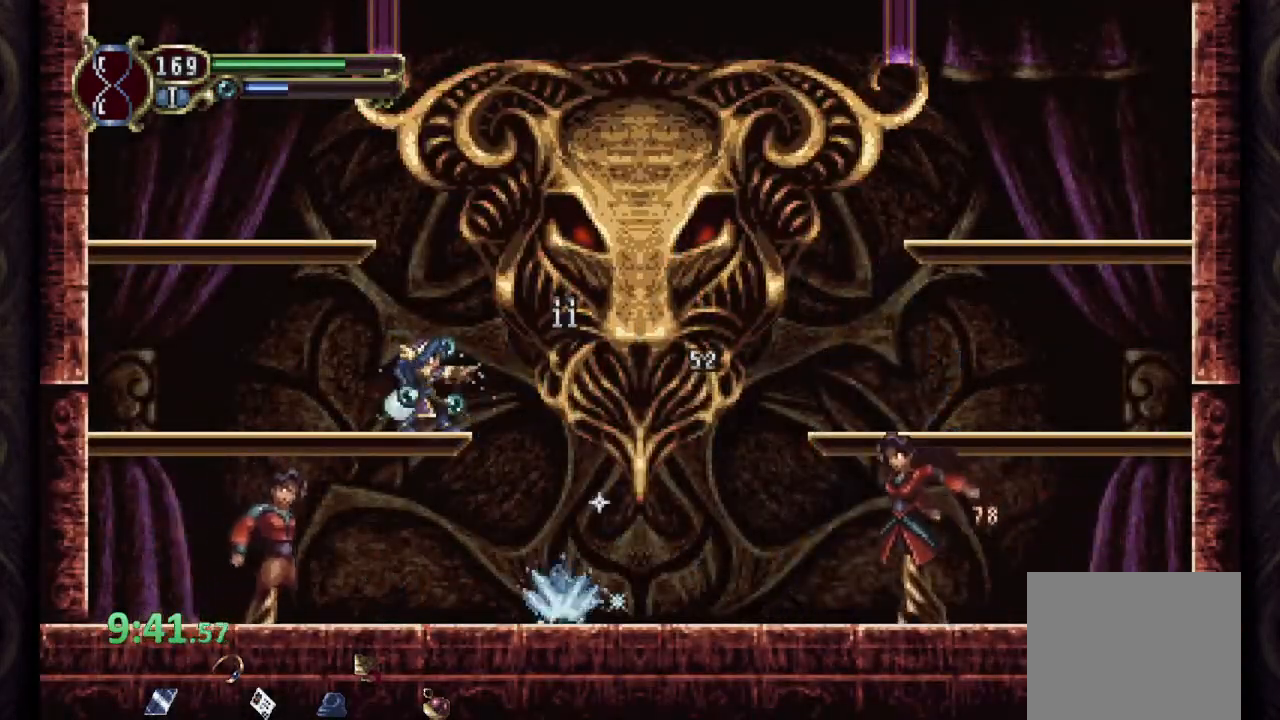
{"buttons": [], "left_stick": "center", "right_stick": "center", "events": [[67, "SQUARE", "down"], [133, "SQUARE", "up"], [217, "SQUARE", "down"], [283, "SQUARE", "up"], [367, "SQUARE", "down"], [417, "SQUARE", "up"]]}
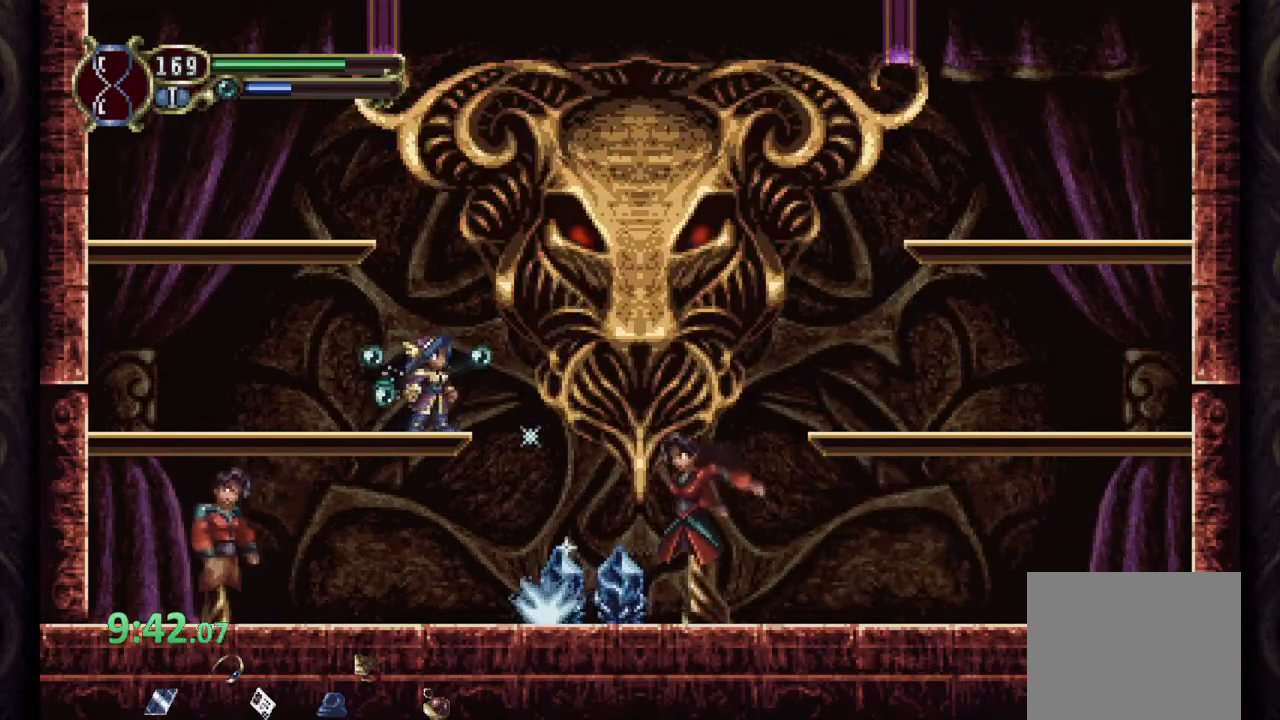
{"buttons": [], "left_stick": "center", "right_stick": "center", "events": [[17, "SQUARE", "down"], [83, "SQUARE", "up"], [150, "SQUARE", "down"], [217, "SQUARE", "up"], [300, "SQUARE", "down"], [367, "SQUARE", "up"], [450, "SQUARE", "down"], [500, "SQUARE", "up"]]}
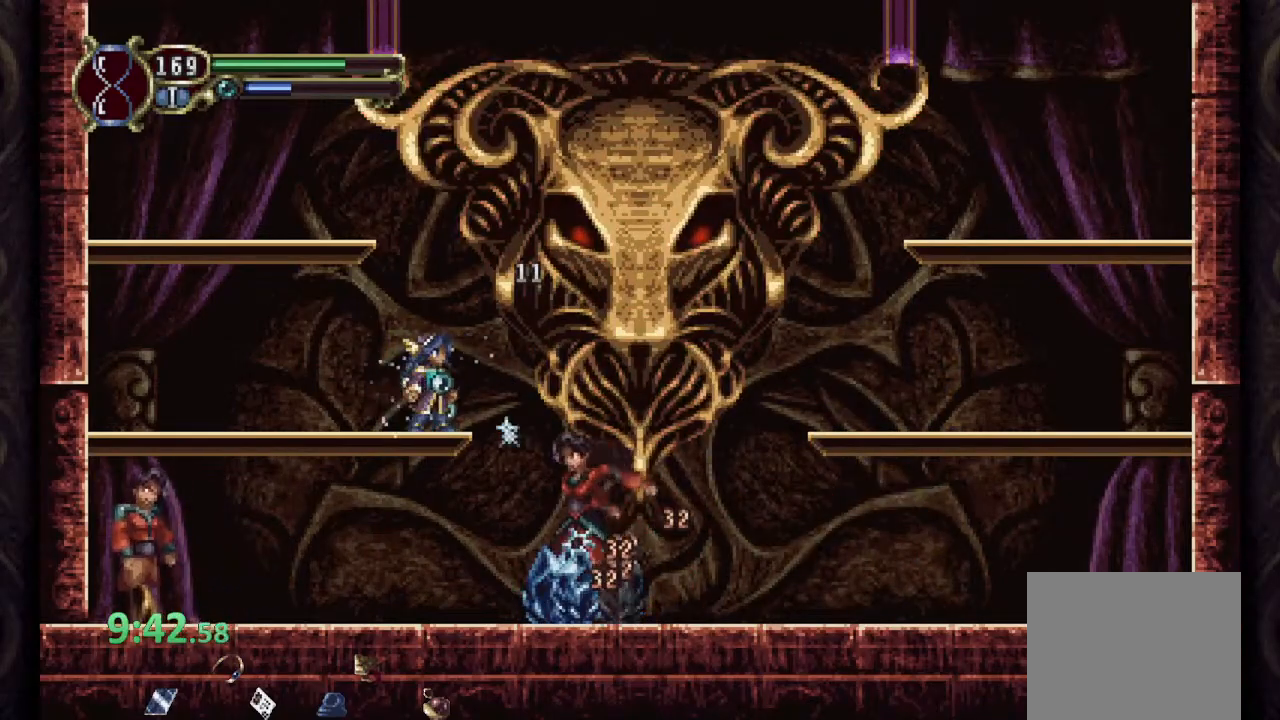
{"buttons": [], "left_stick": "center", "right_stick": "center", "events": [[83, "SQUARE", "down"], [133, "SQUARE", "up"], [233, "SQUARE", "down"], [300, "SQUARE", "up"], [367, "SQUARE", "down"], [433, "SQUARE", "up"]]}
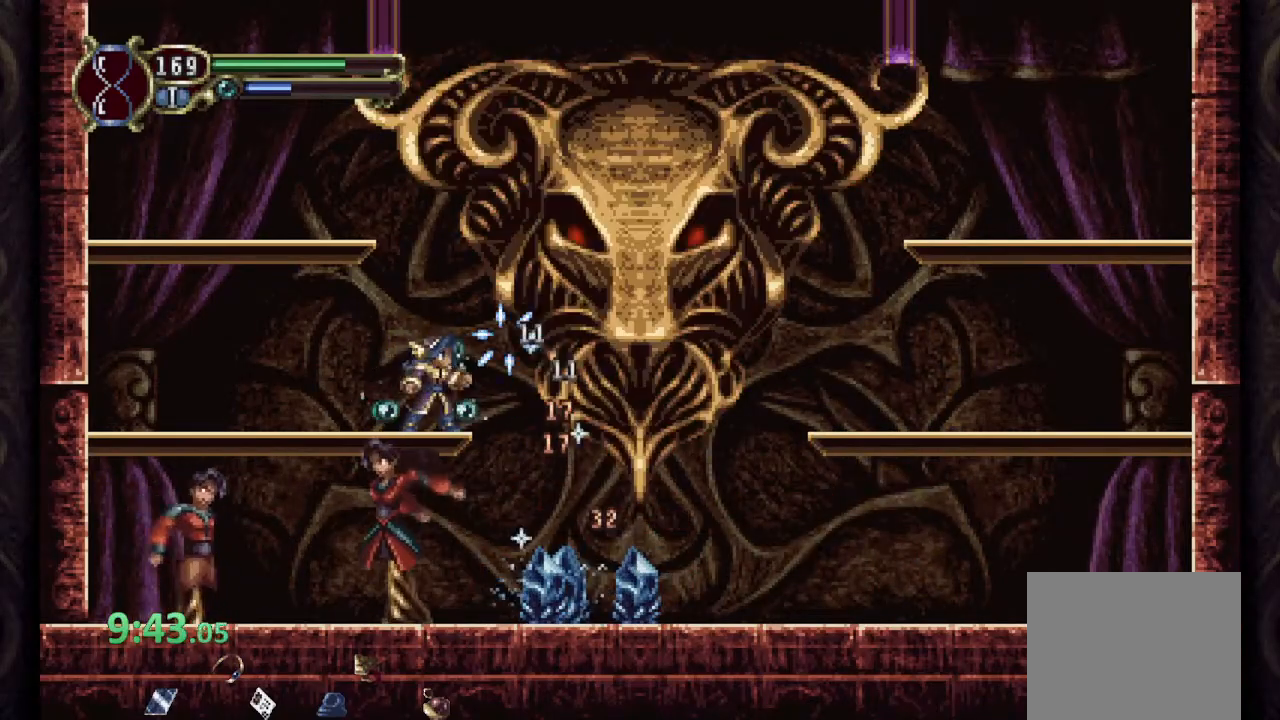
{"buttons": [], "left_stick": "center", "right_stick": "center", "events": [[17, "SQUARE", "down"], [83, "SQUARE", "up"], [167, "SQUARE", "down"], [217, "SQUARE", "up"], [317, "SQUARE", "down"], [367, "SQUARE", "up"], [450, "SQUARE", "down"], [500, "SQUARE", "up"]]}